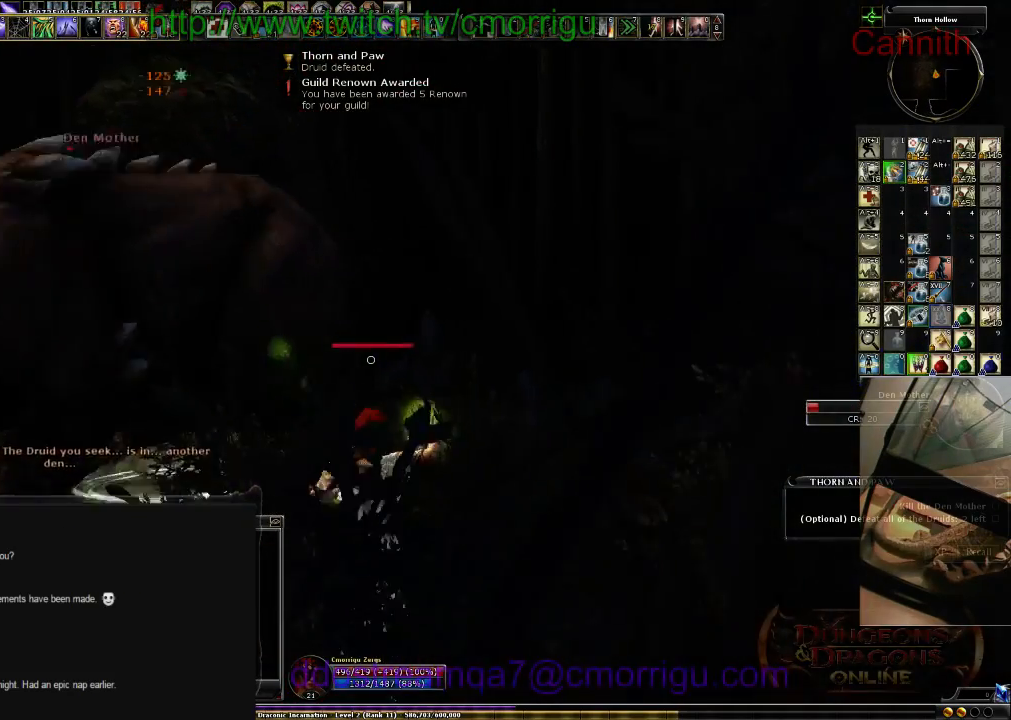
Gameplay with keyboard; each line is a JSON object with the keys held at the frame after it. "events" lists presses ("down") and releases ("up") of ".", "/", "0", "1", "2", "3", "4", "5", "6", "7", "8", "9", "a", "b", "backslash", "backspace", "c", "caps_lock", "comma", "ctrl_l", "ctrl_r", "d", "e", "equals", "escape", "f", "f1", "f10", "f11", "f12", "f2", "f3", "f4", "f5", "f6", "f7", "f8", "f9", "g", "h", "i", "j", "k", "l", "lbracket", "m", "minus", "n", "o", "p", "q", "quote", "r", "rbracket", "return", "s", "semicolon", "shift_l", "shift_r", "space", "t", "tab", "tilde", "u", "v", "w", "x", "y" and "z" between this image and that frame as [ms after this image, input, new state], when the widget could be followed in between. No other keys are recorded. Mouse input is not recorded.
{"keys": [], "events": [[266, "w", "up"]]}
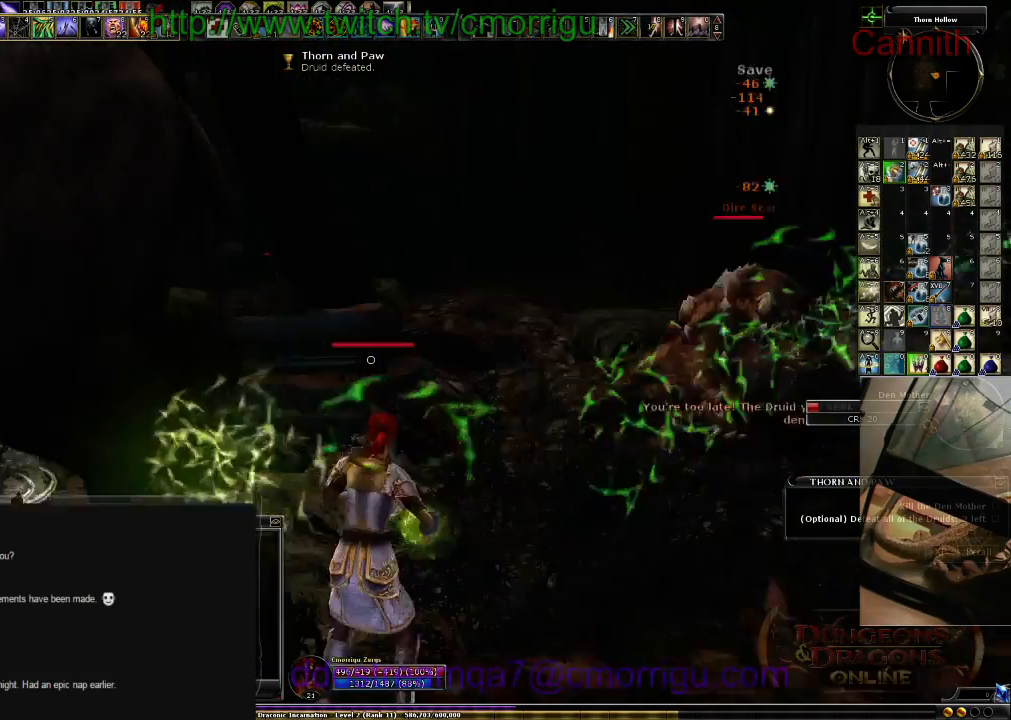
{"keys": ["s"], "events": [[133, "s", "down"]]}
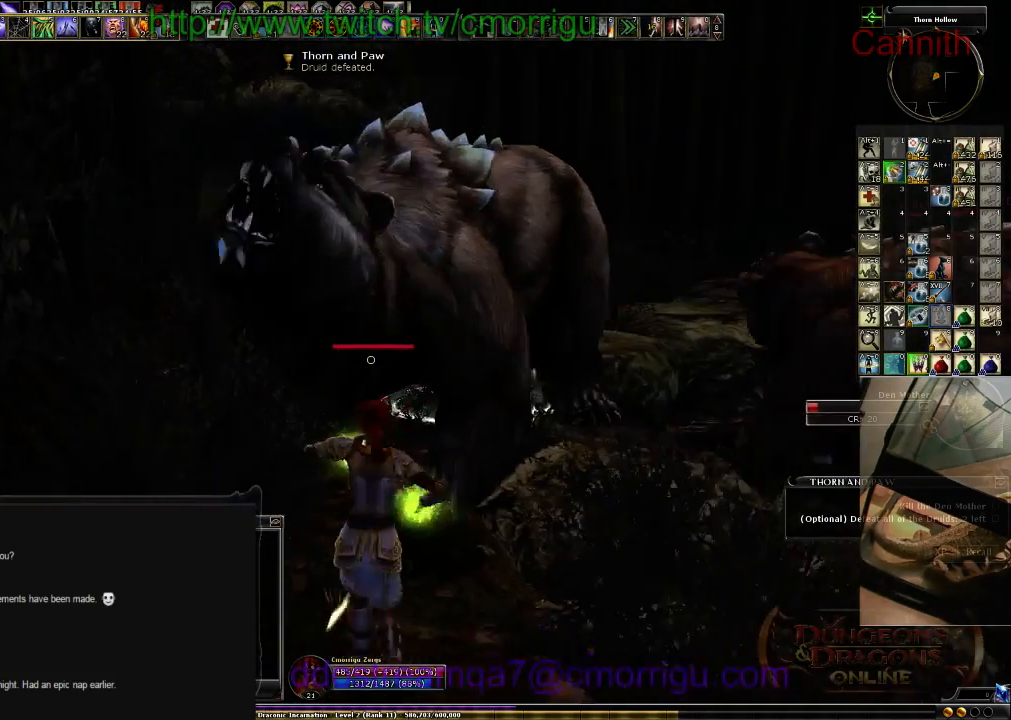
{"keys": ["d", "s"], "events": [[33, "d", "down"], [266, "d", "up"], [366, "d", "down"]]}
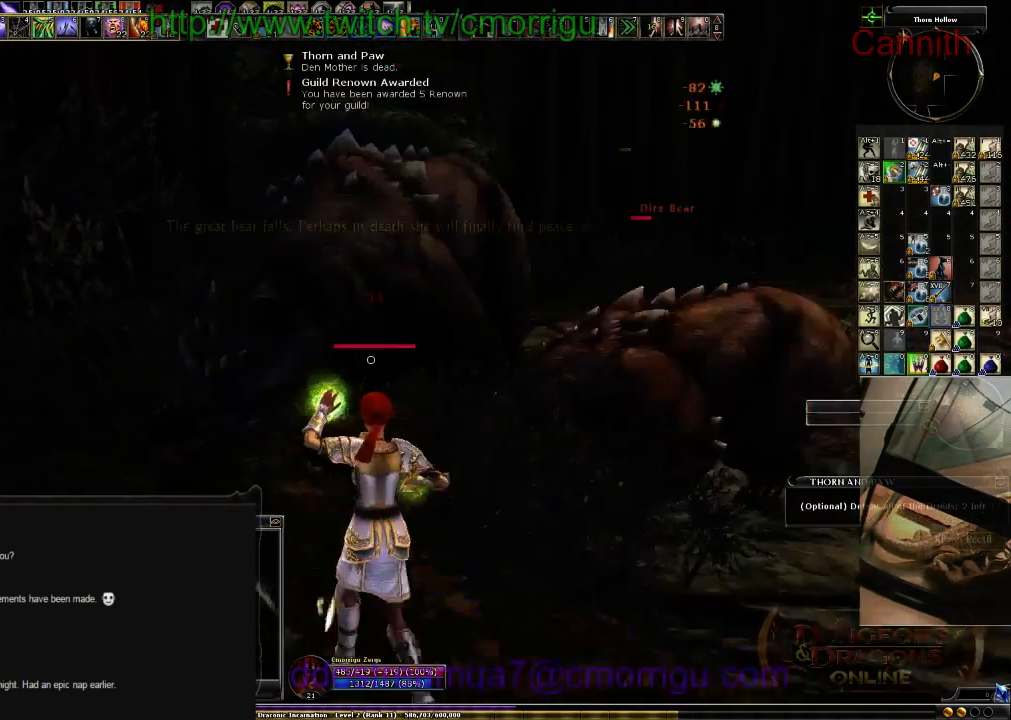
{"keys": ["d", "s"], "events": []}
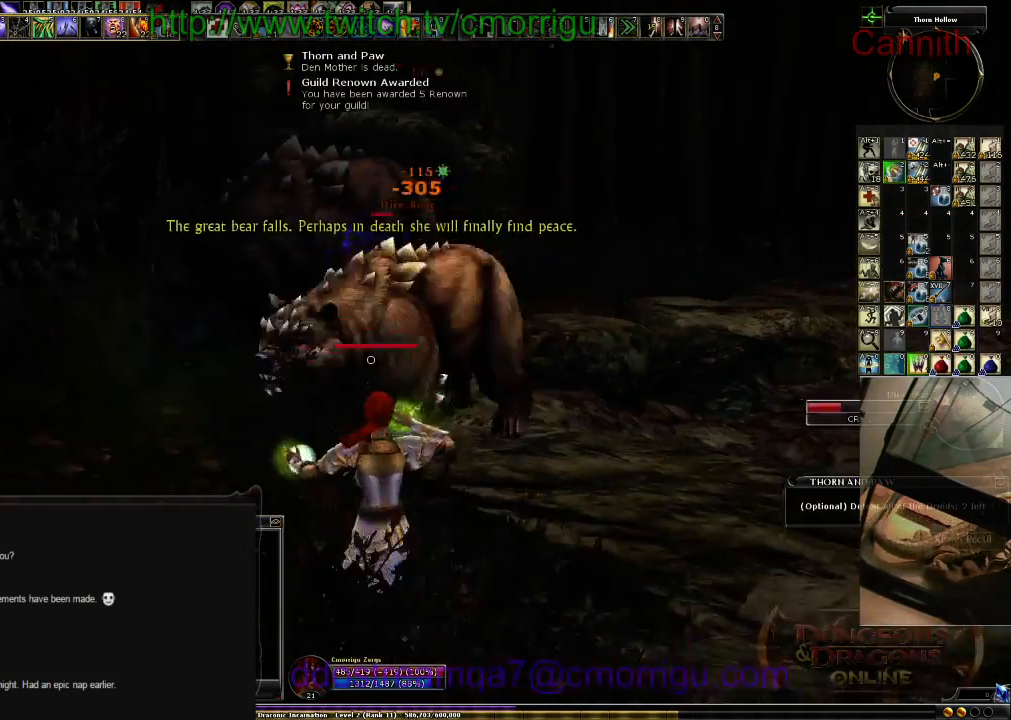
{"keys": ["s"], "events": [[200, "d", "up"]]}
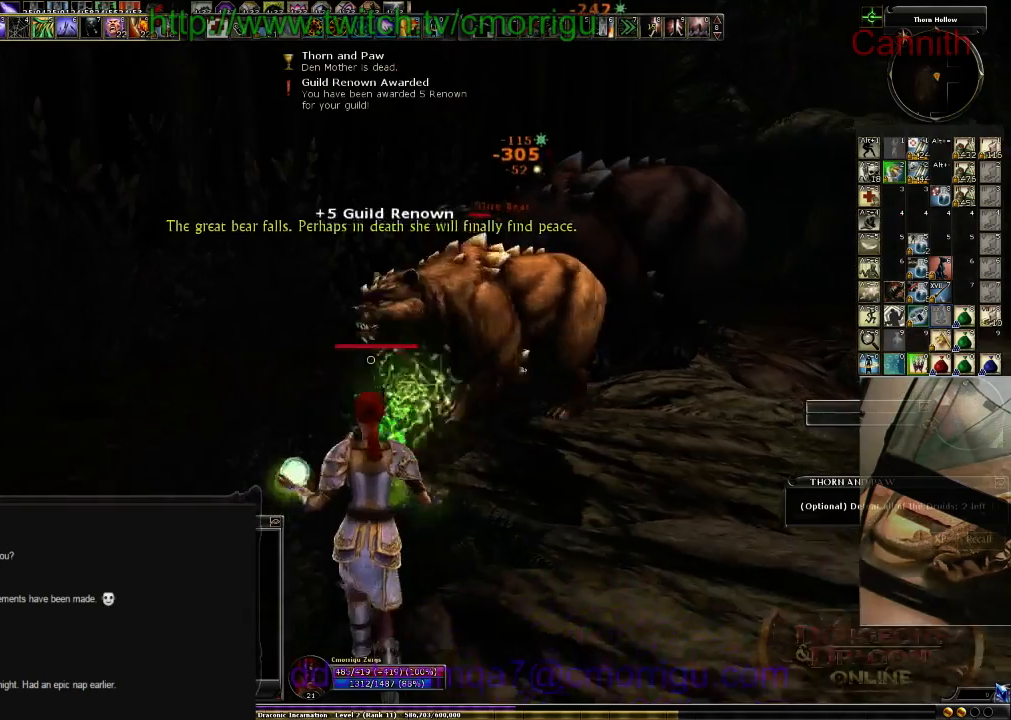
{"keys": ["s"], "events": [[166, "d", "down"], [333, "d", "up"]]}
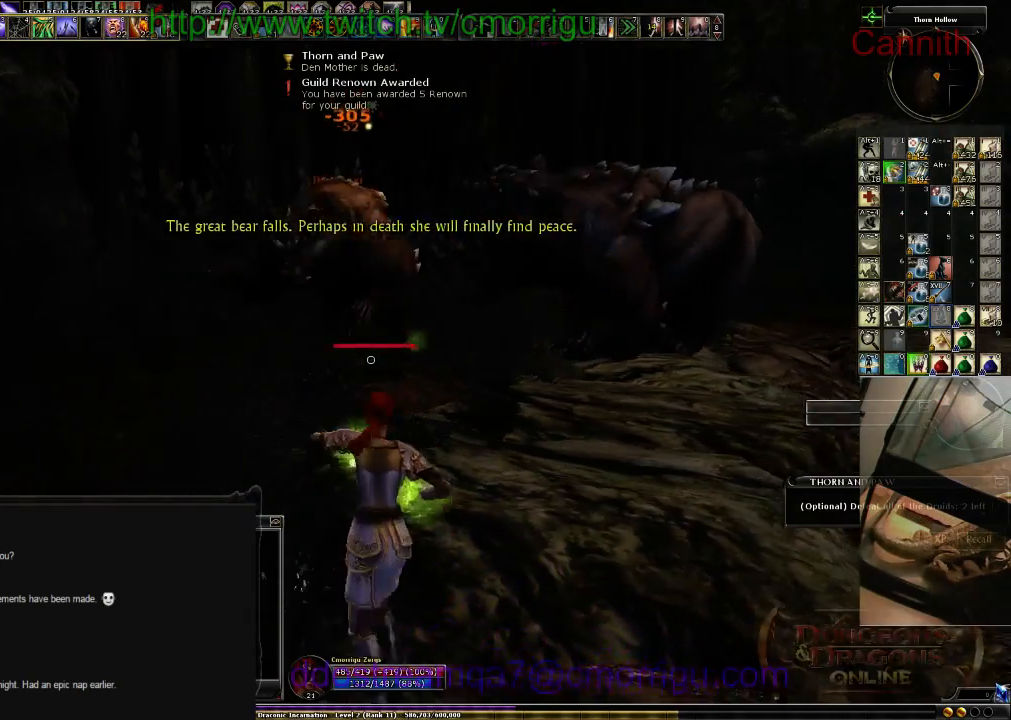
{"keys": [], "events": [[400, "s", "up"]]}
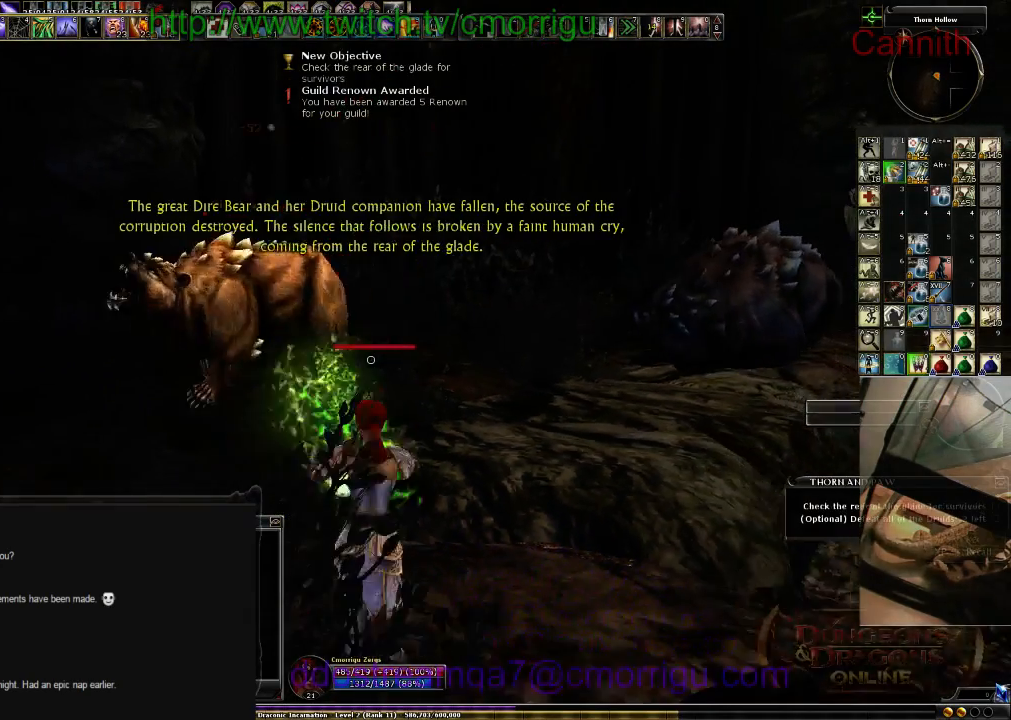
{"keys": ["s"], "events": [[100, "s", "down"], [200, "a", "down"], [466, "a", "up"]]}
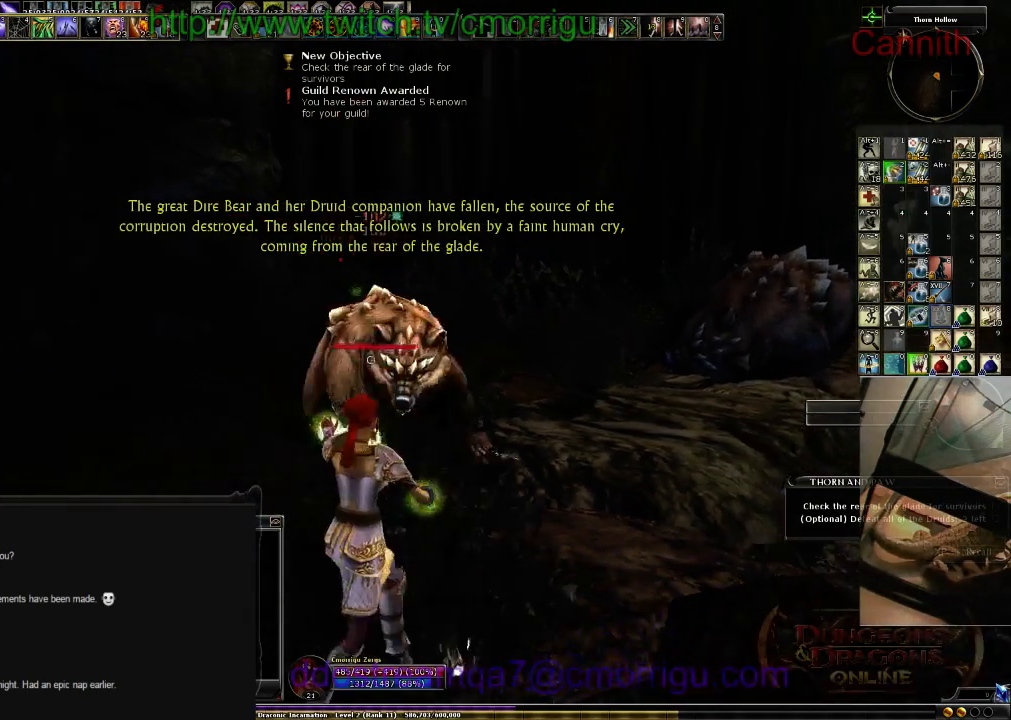
{"keys": ["w"], "events": [[233, "s", "up"], [500, "w", "down"]]}
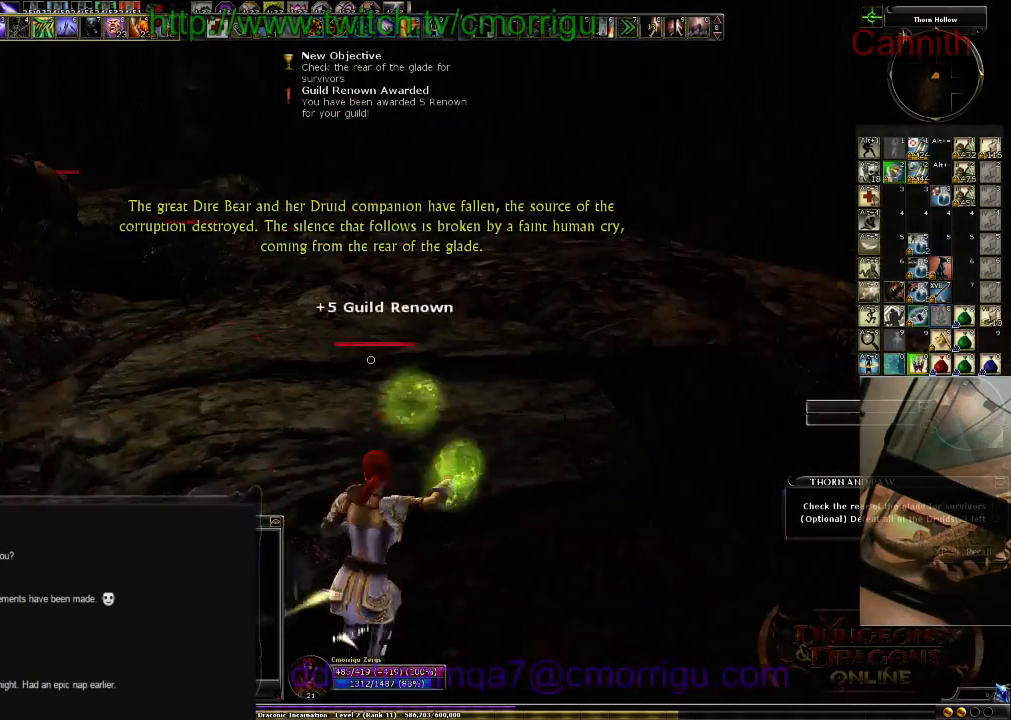
{"keys": ["w"], "events": []}
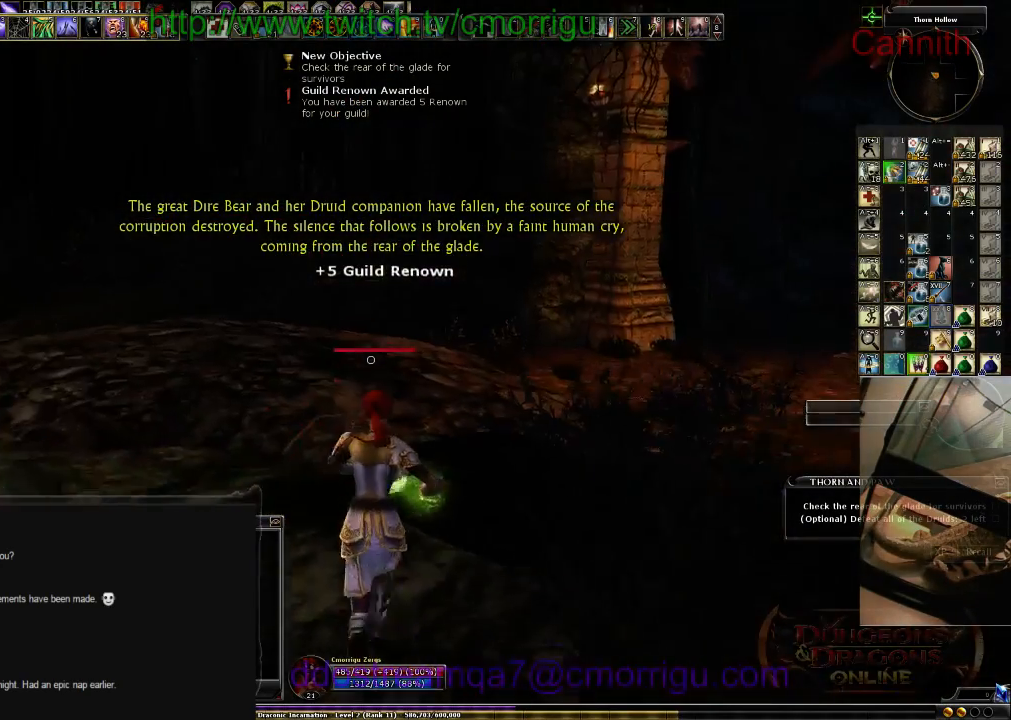
{"keys": ["d"], "events": [[400, "d", "down"], [433, "w", "up"]]}
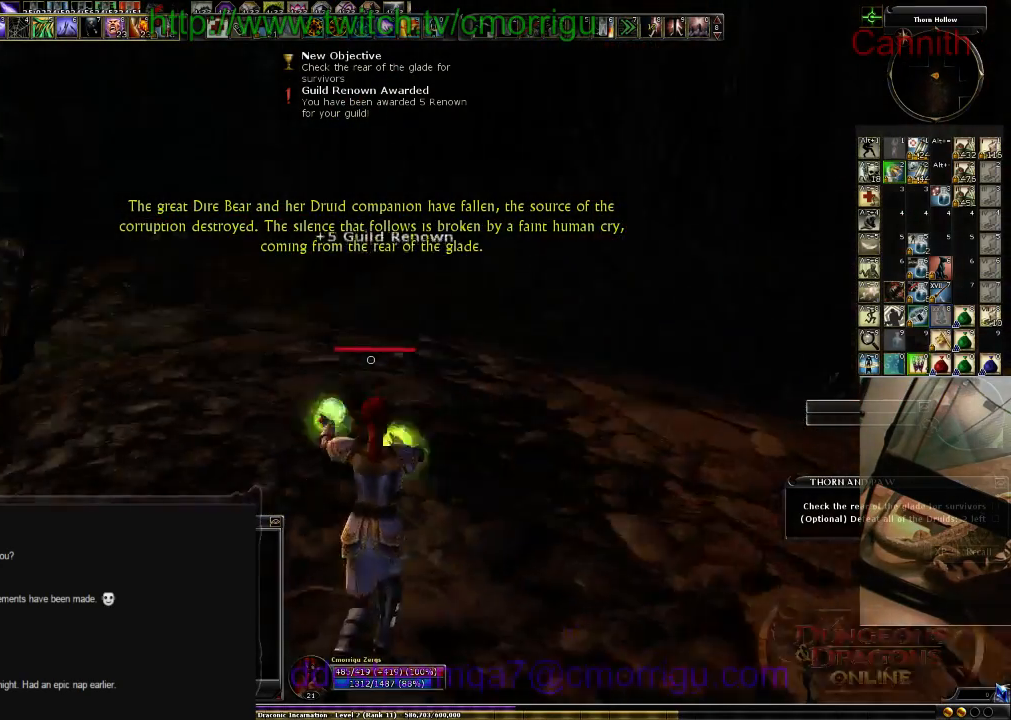
{"keys": [], "events": [[33, "d", "up"], [266, "a", "down"], [433, "a", "up"]]}
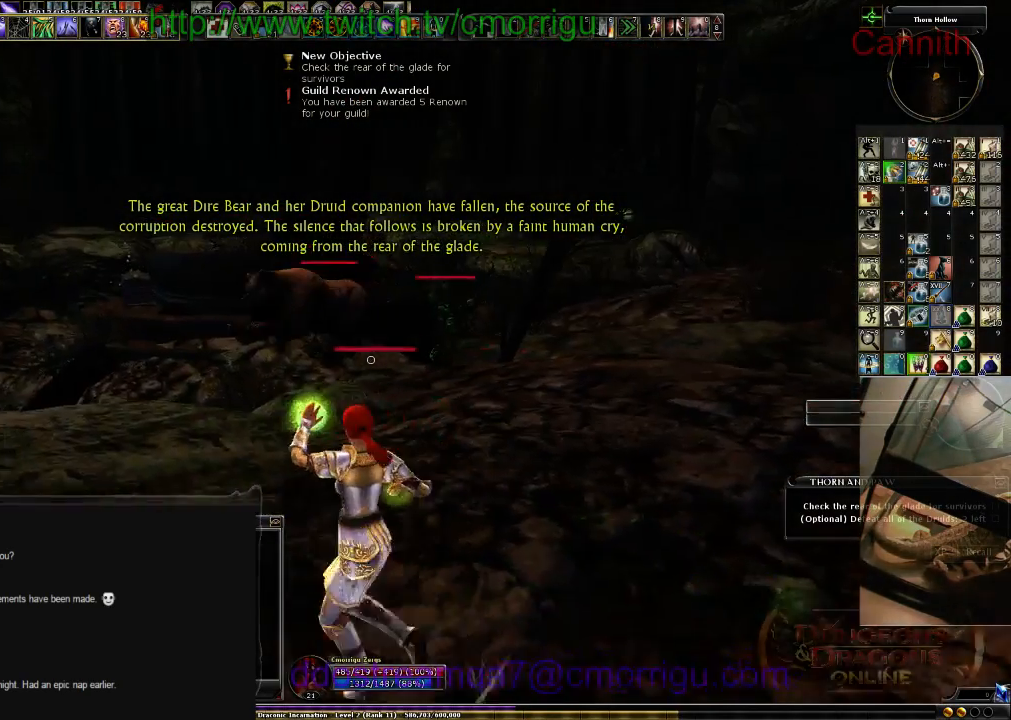
{"keys": ["w"], "events": [[133, "w", "down"]]}
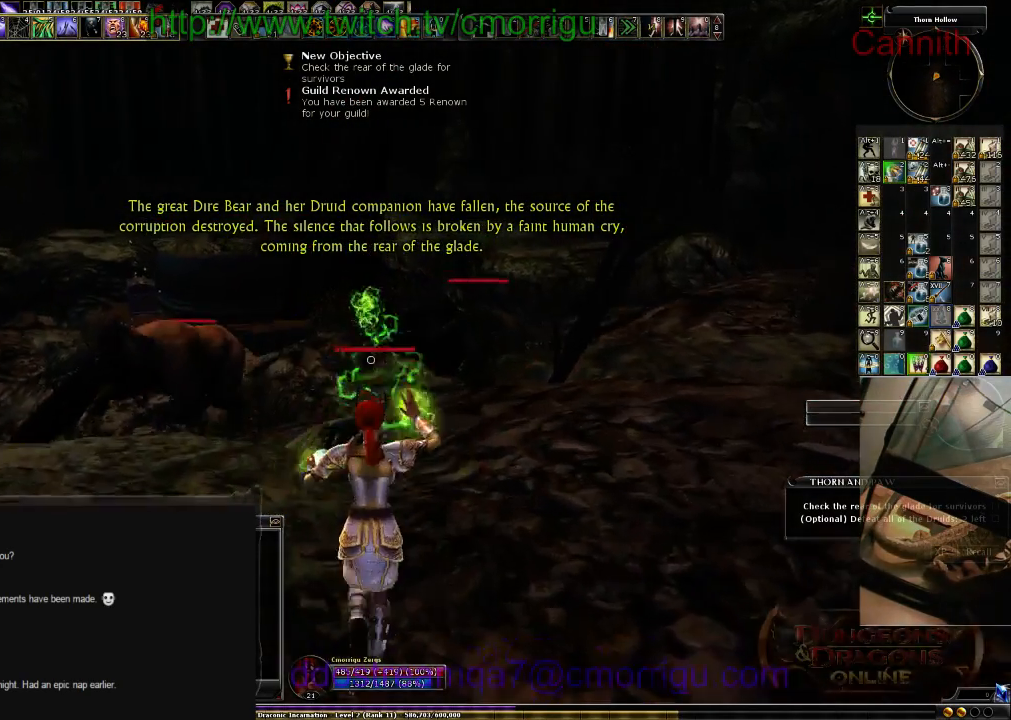
{"keys": [], "events": [[200, "d", "down"], [500, "d", "up"], [500, "w", "up"]]}
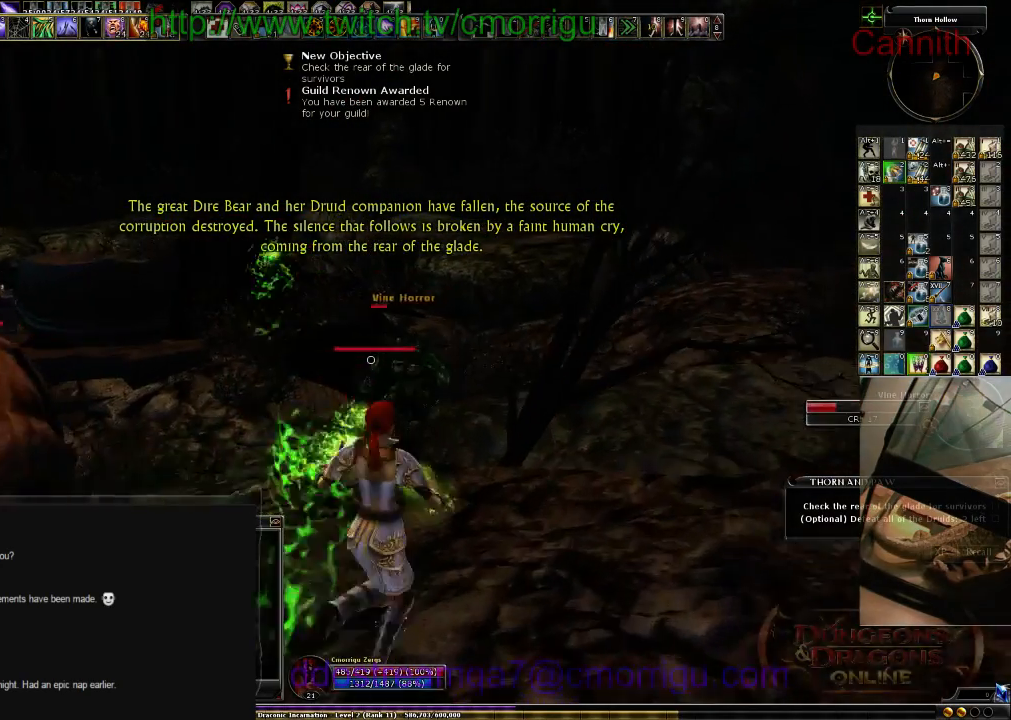
{"keys": ["s"], "events": [[200, "s", "down"]]}
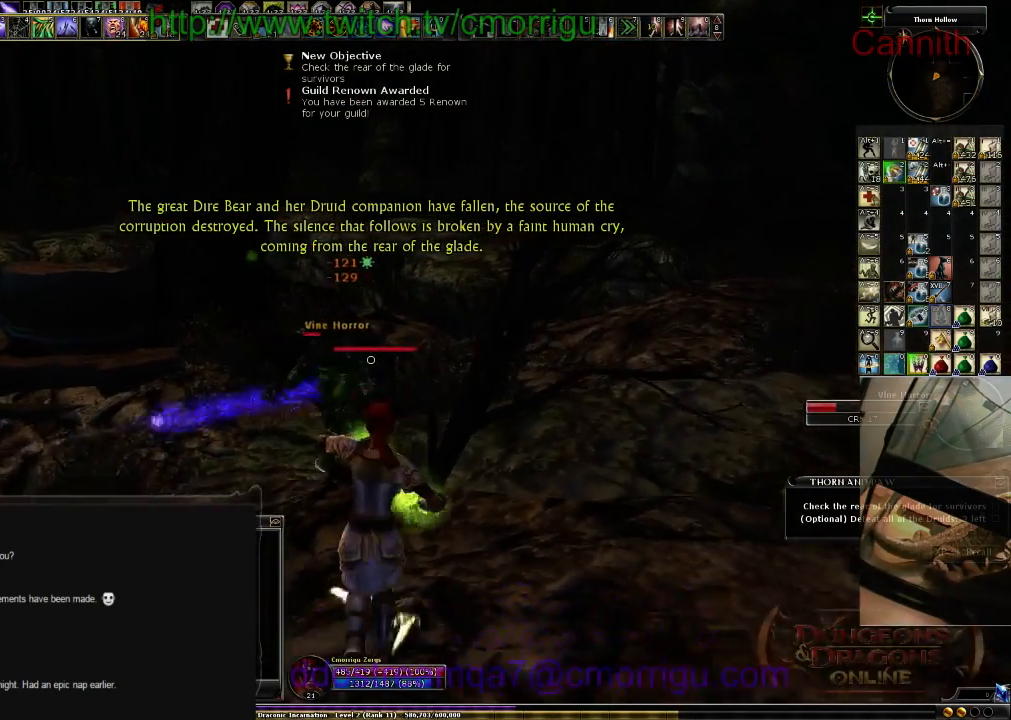
{"keys": ["s"], "events": []}
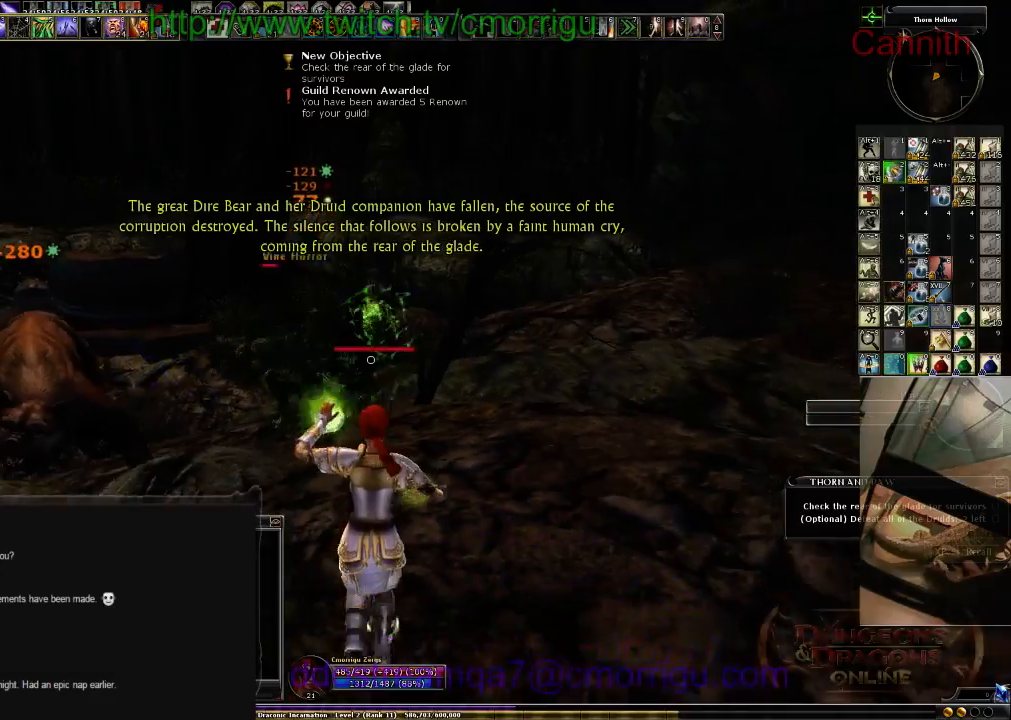
{"keys": ["d", "w"], "events": [[33, "d", "down"], [233, "s", "up"], [400, "w", "down"]]}
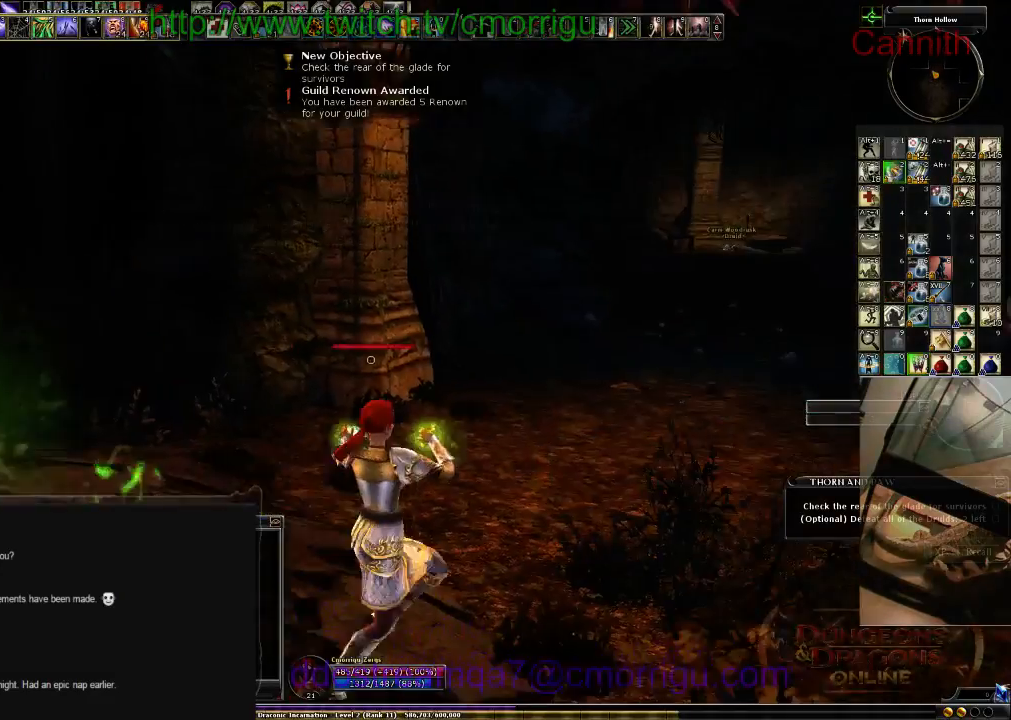
{"keys": ["w"], "events": [[200, "d", "up"]]}
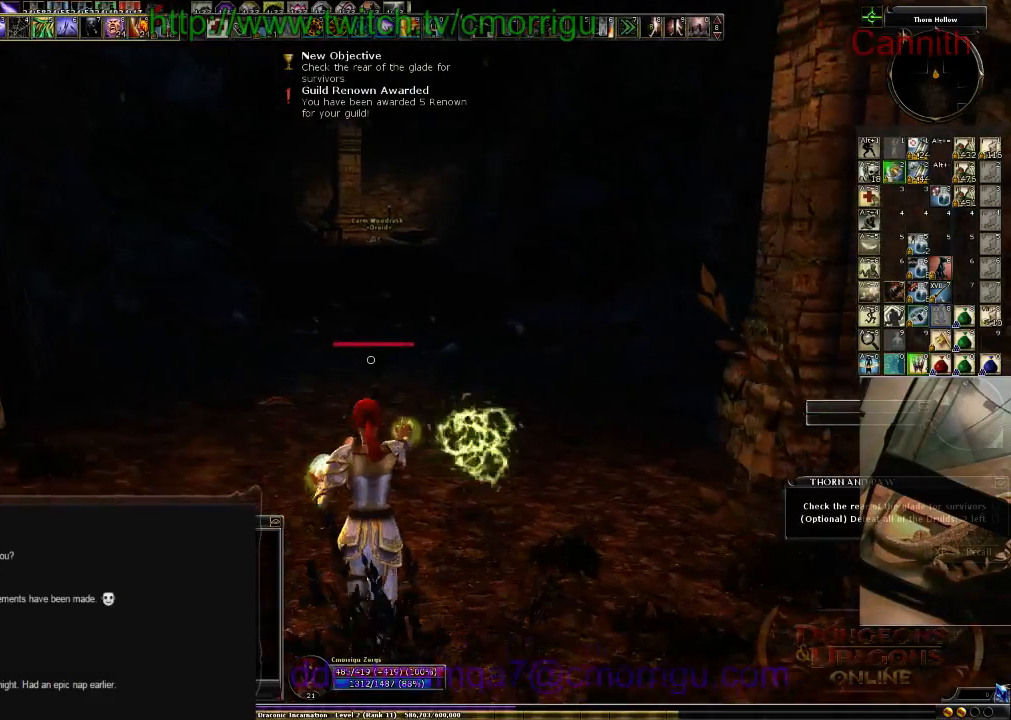
{"keys": ["w"], "events": []}
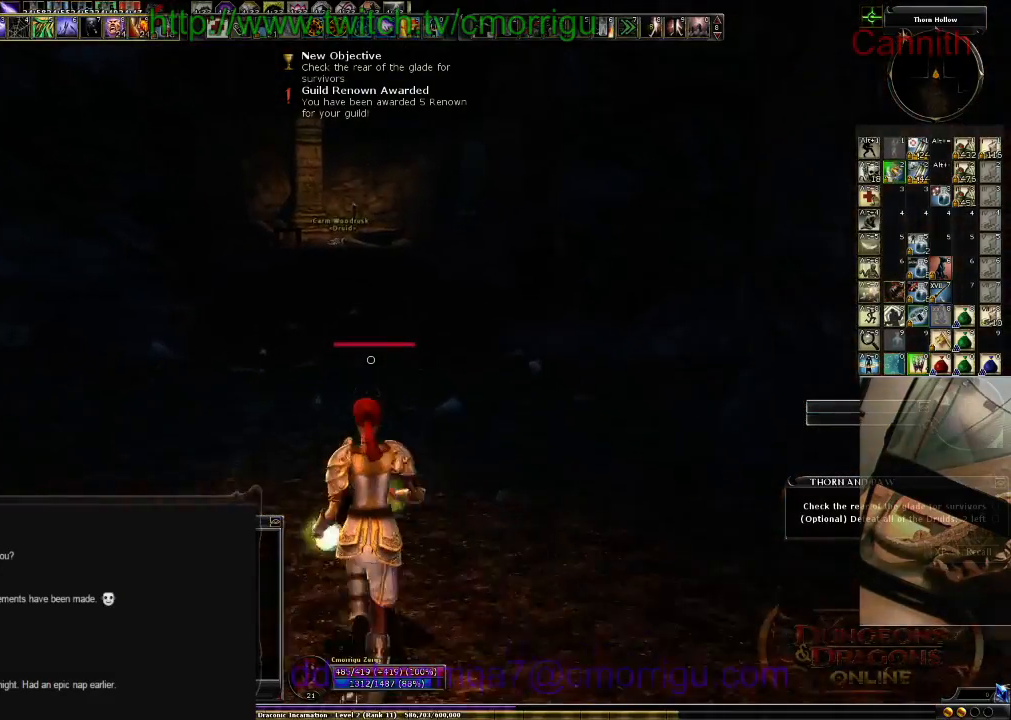
{"keys": ["w"], "events": []}
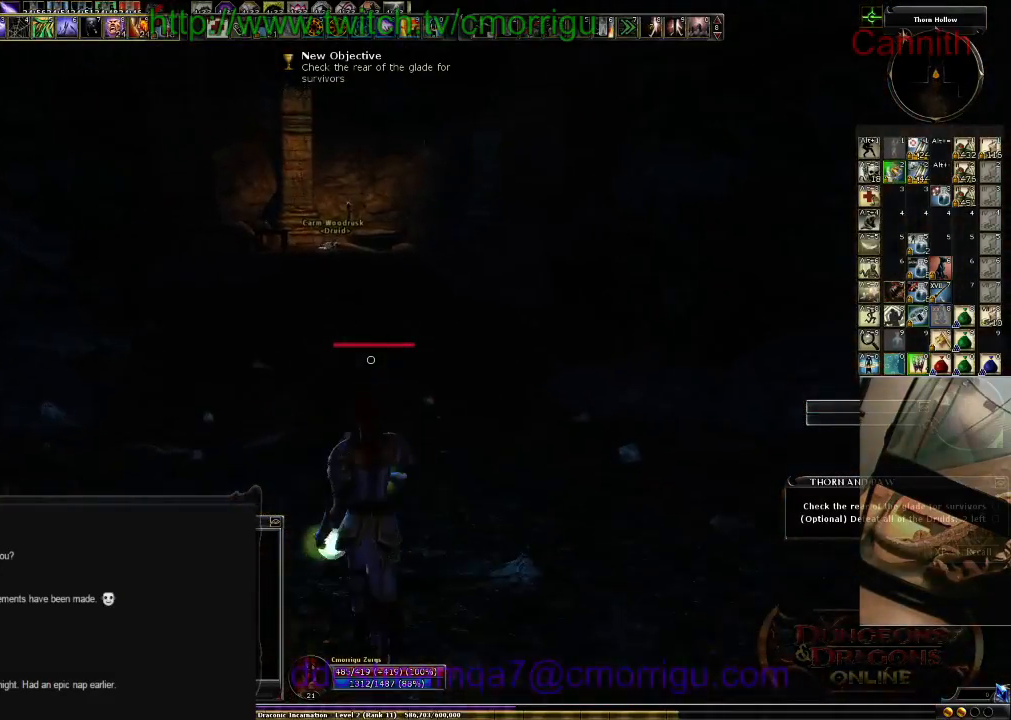
{"keys": ["w"], "events": []}
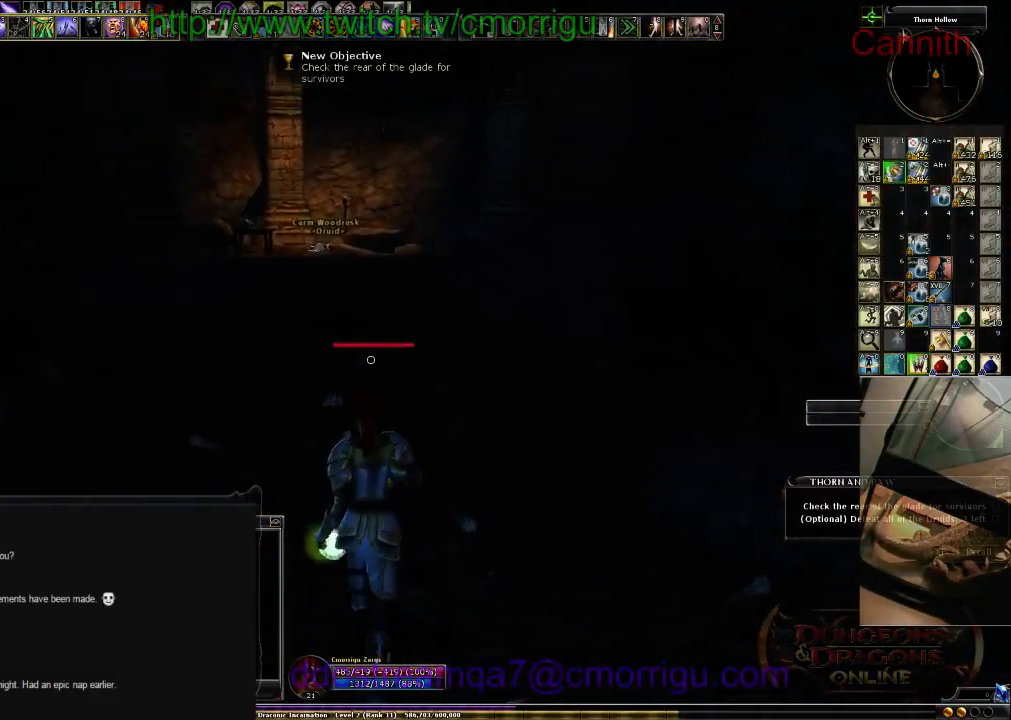
{"keys": ["w"], "events": []}
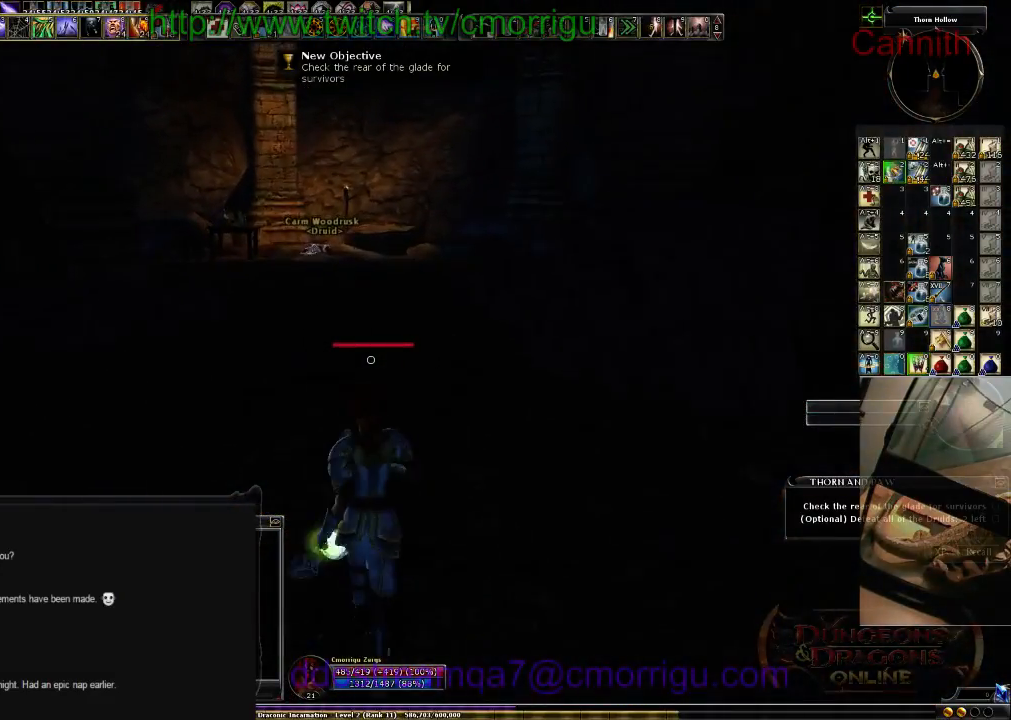
{"keys": ["w"], "events": []}
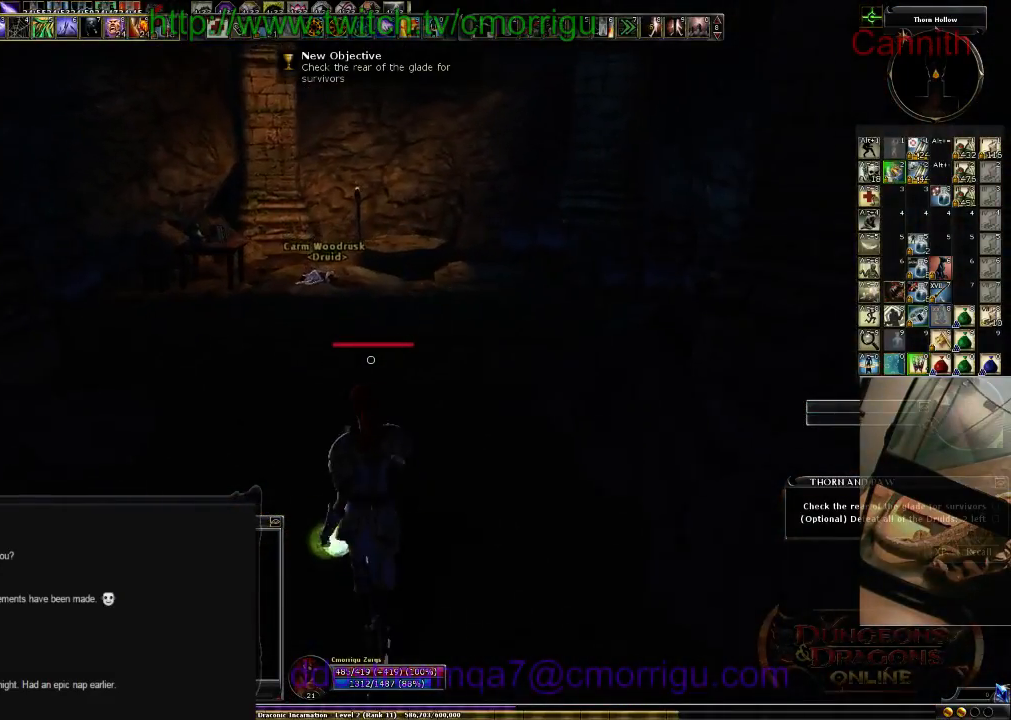
{"keys": ["w"], "events": []}
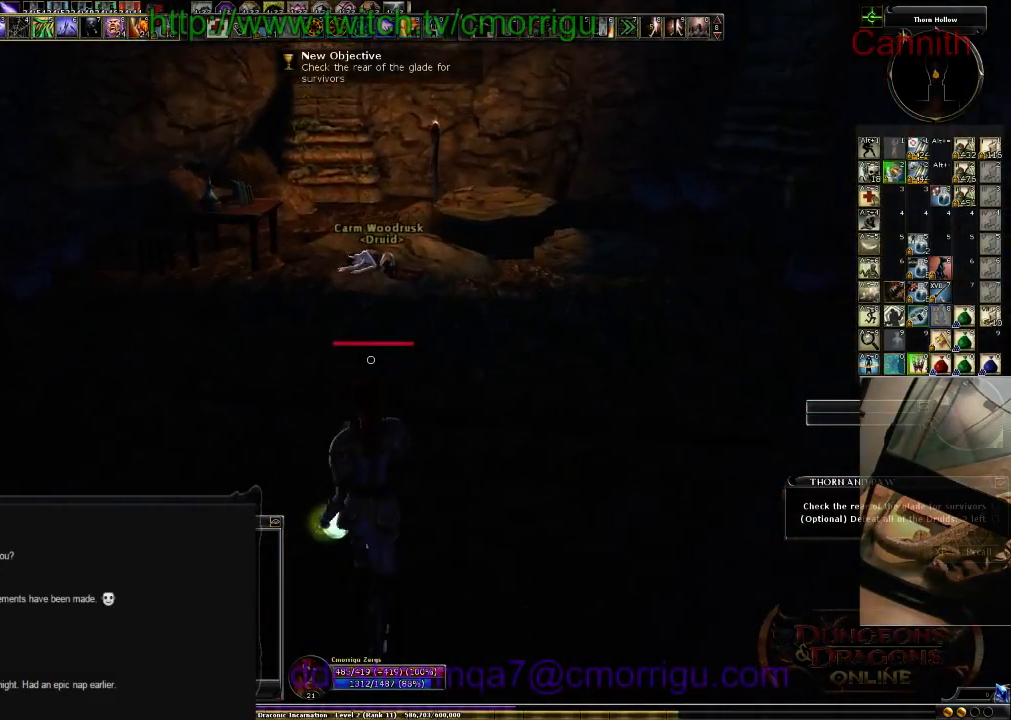
{"keys": [], "events": [[400, "w", "up"]]}
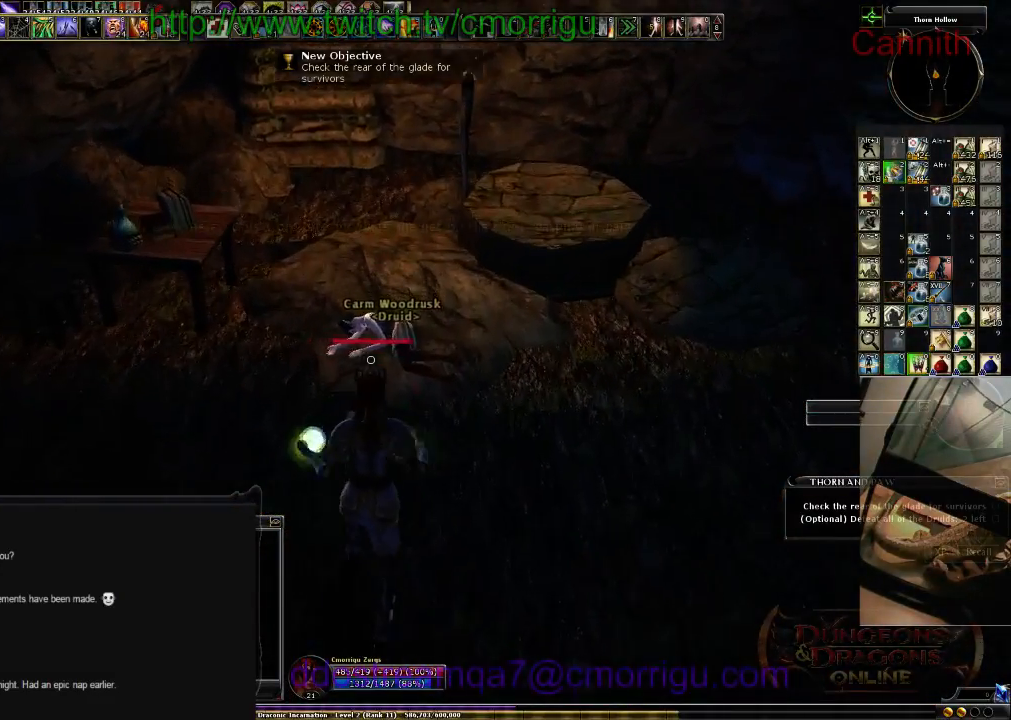
{"keys": [], "events": []}